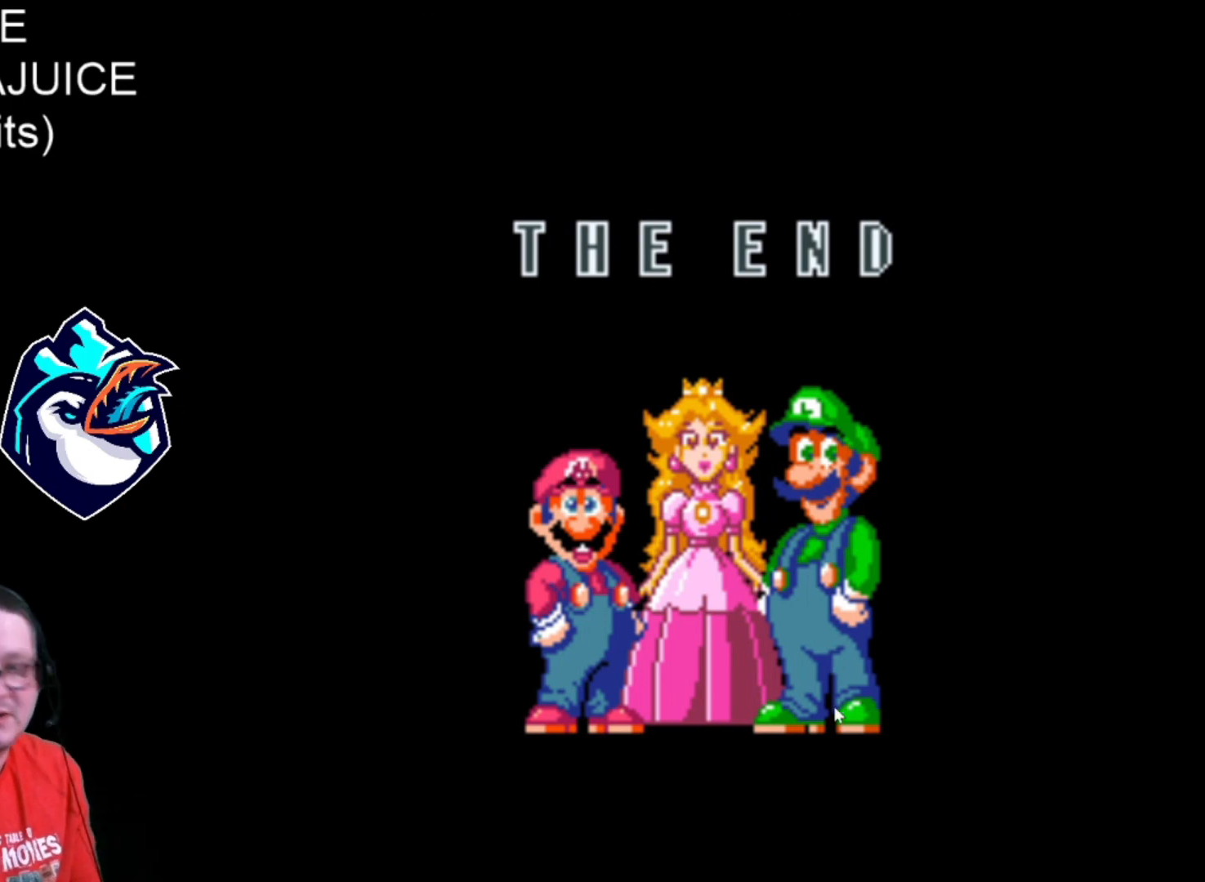
Gameplay with a controller (Nintendo layout); each line is a JSON object with the inputs held at the frame after it. "events" lists button and stick changes between this image and that frame as [ms after this image, input, new state], when the widget could be followed in between. Not read: L3 R3.
{"buttons": ["A"], "events": [[440, "A", "down"]]}
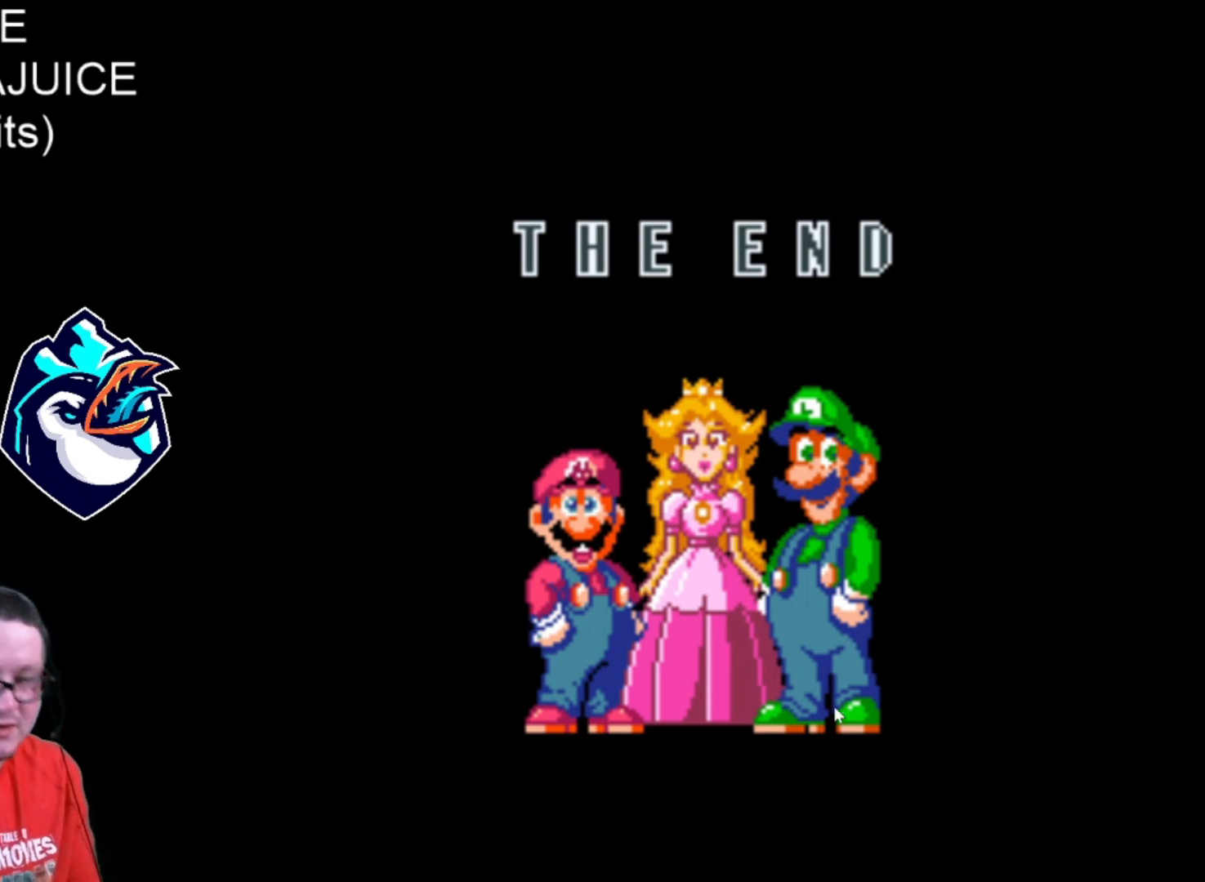
{"buttons": ["A", "X"], "events": [[80, "A", "up"], [360, "Y", "down"], [400, "B", "down"], [400, "X", "down"], [480, "A", "down"], [480, "B", "up"], [480, "Y", "up"]]}
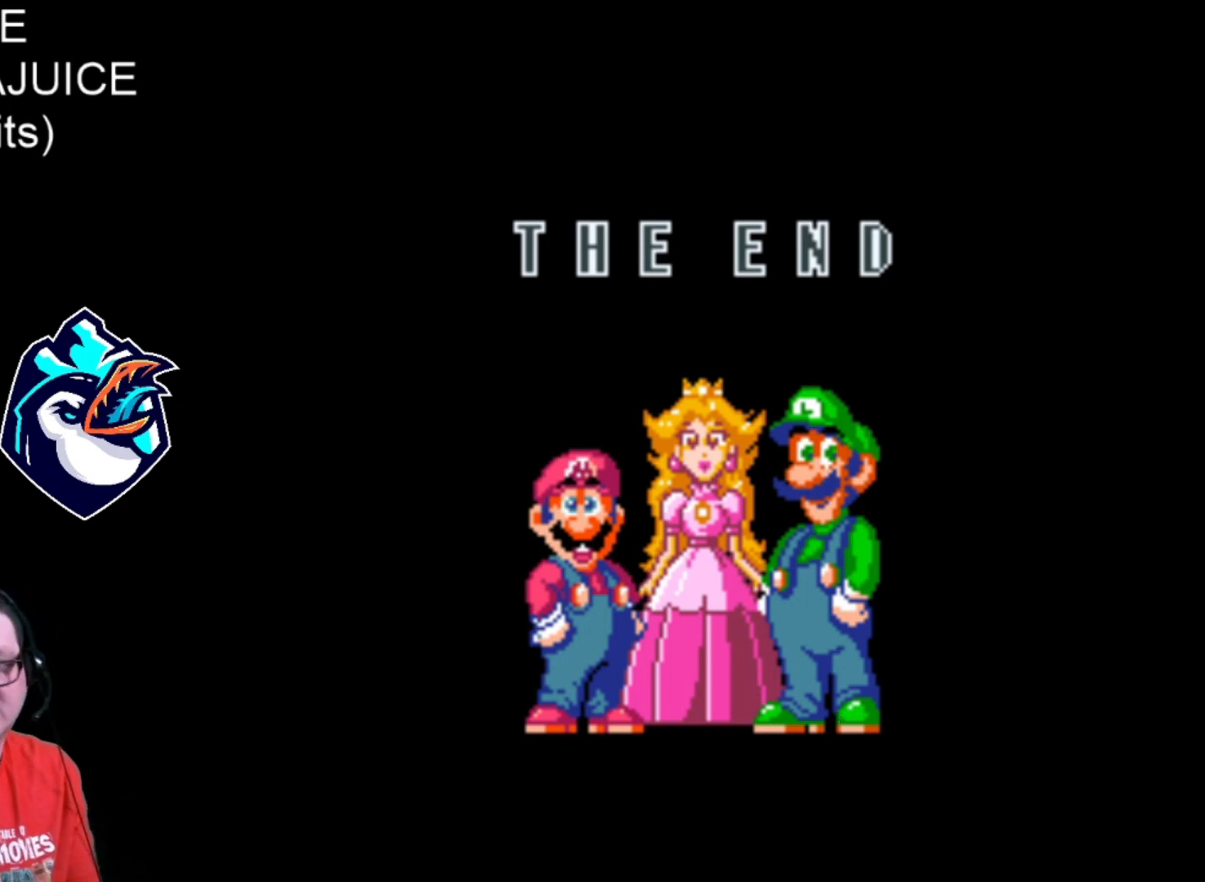
{"buttons": [], "events": [[200, "A", "up"], [200, "X", "up"]]}
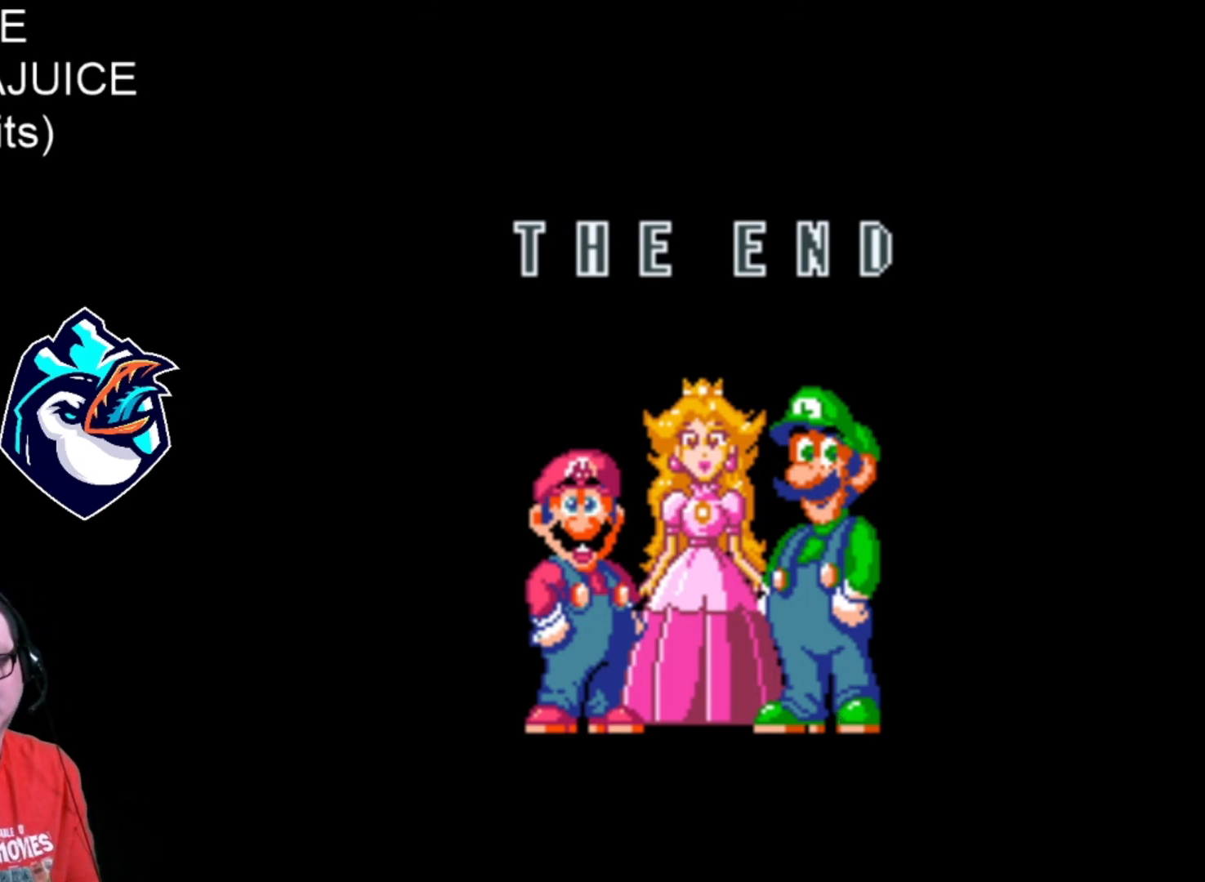
{"buttons": ["A", "B", "X"], "events": [[360, "Y", "down"], [400, "B", "down"], [400, "X", "down"], [440, "A", "down"], [440, "Y", "up"]]}
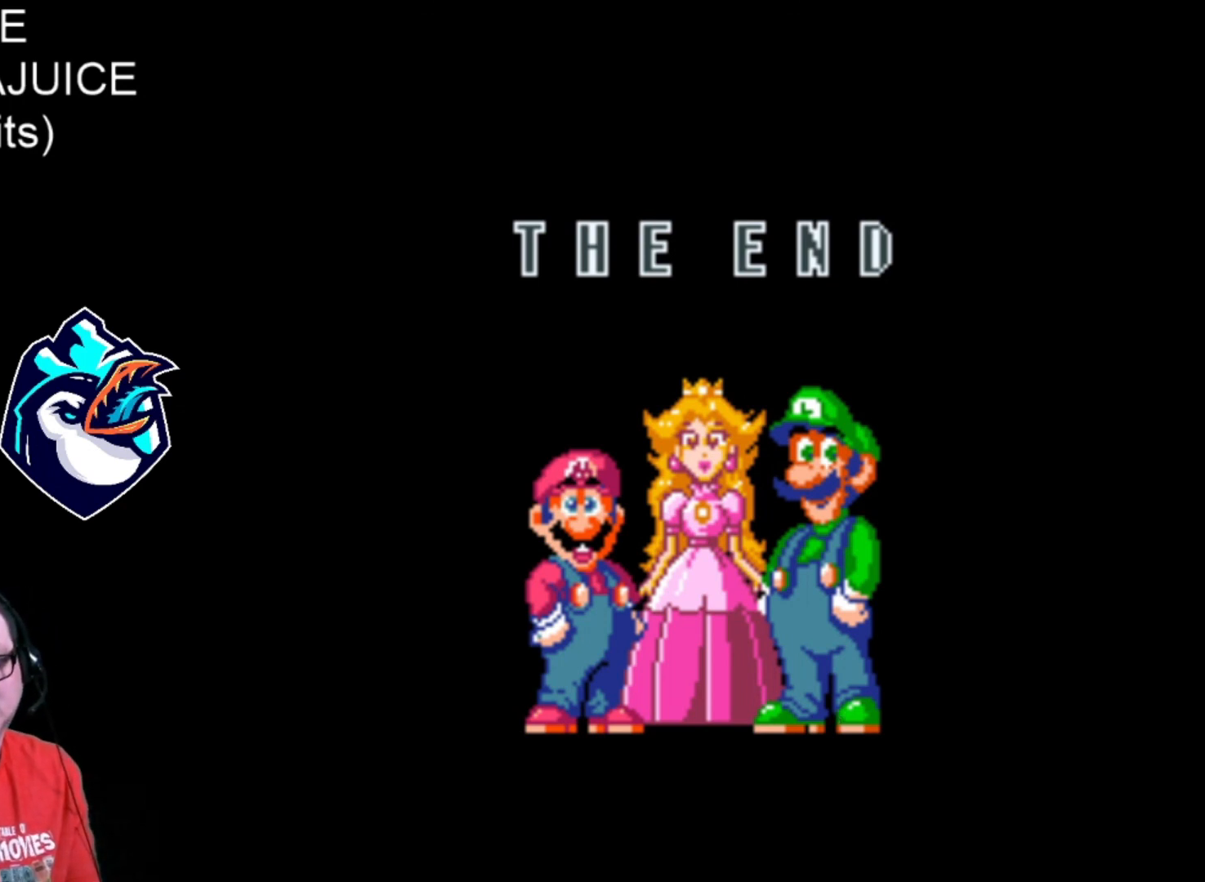
{"buttons": ["B"], "events": [[40, "B", "up"], [120, "A", "up"], [120, "X", "up"], [520, "B", "down"]]}
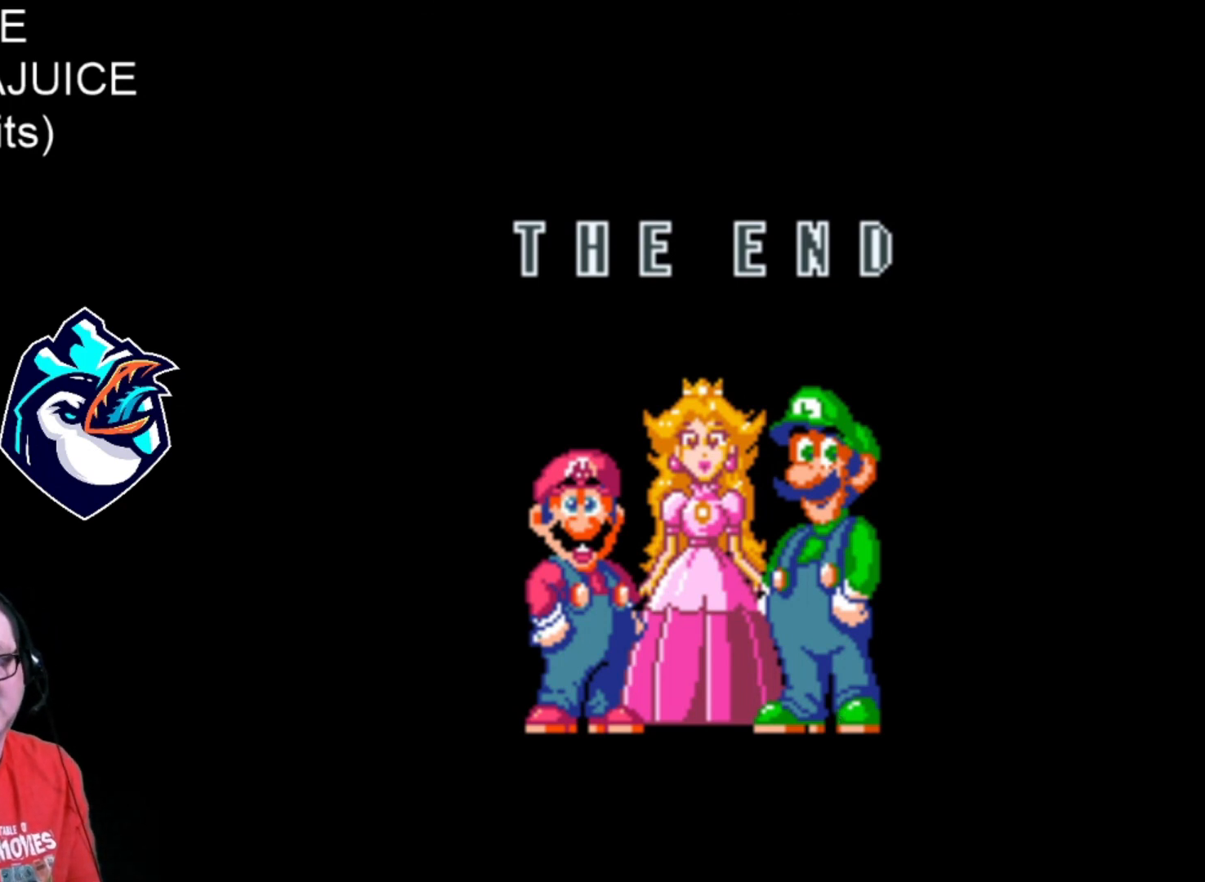
{"buttons": [], "events": [[200, "A", "down"], [200, "B", "up"], [200, "X", "down"], [320, "X", "up"], [360, "A", "up"]]}
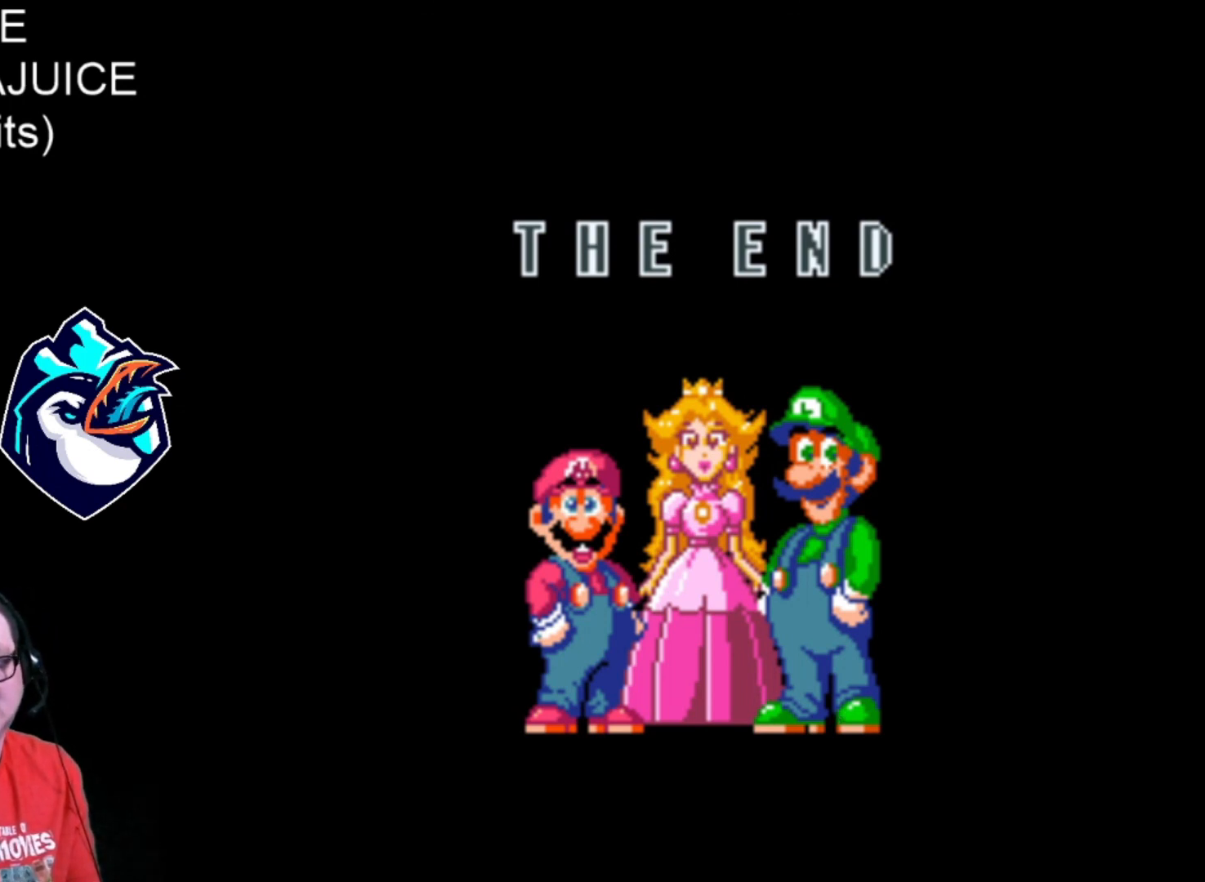
{"buttons": [], "events": []}
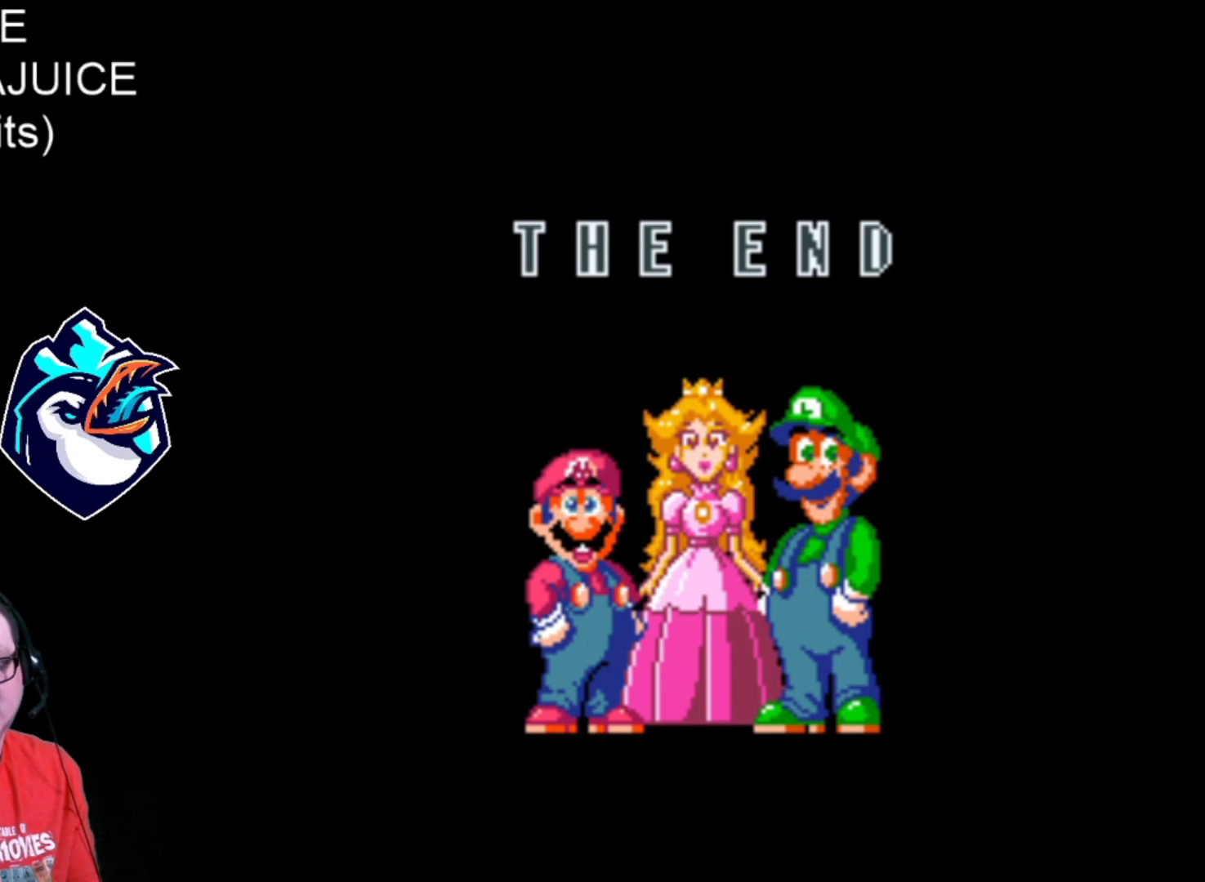
{"buttons": ["DPAD_LEFT"], "events": [[200, "Y", "down"], [280, "X", "down"], [320, "A", "down"], [320, "Y", "up"], [440, "A", "up"], [480, "DPAD_LEFT", "down"], [480, "X", "up"]]}
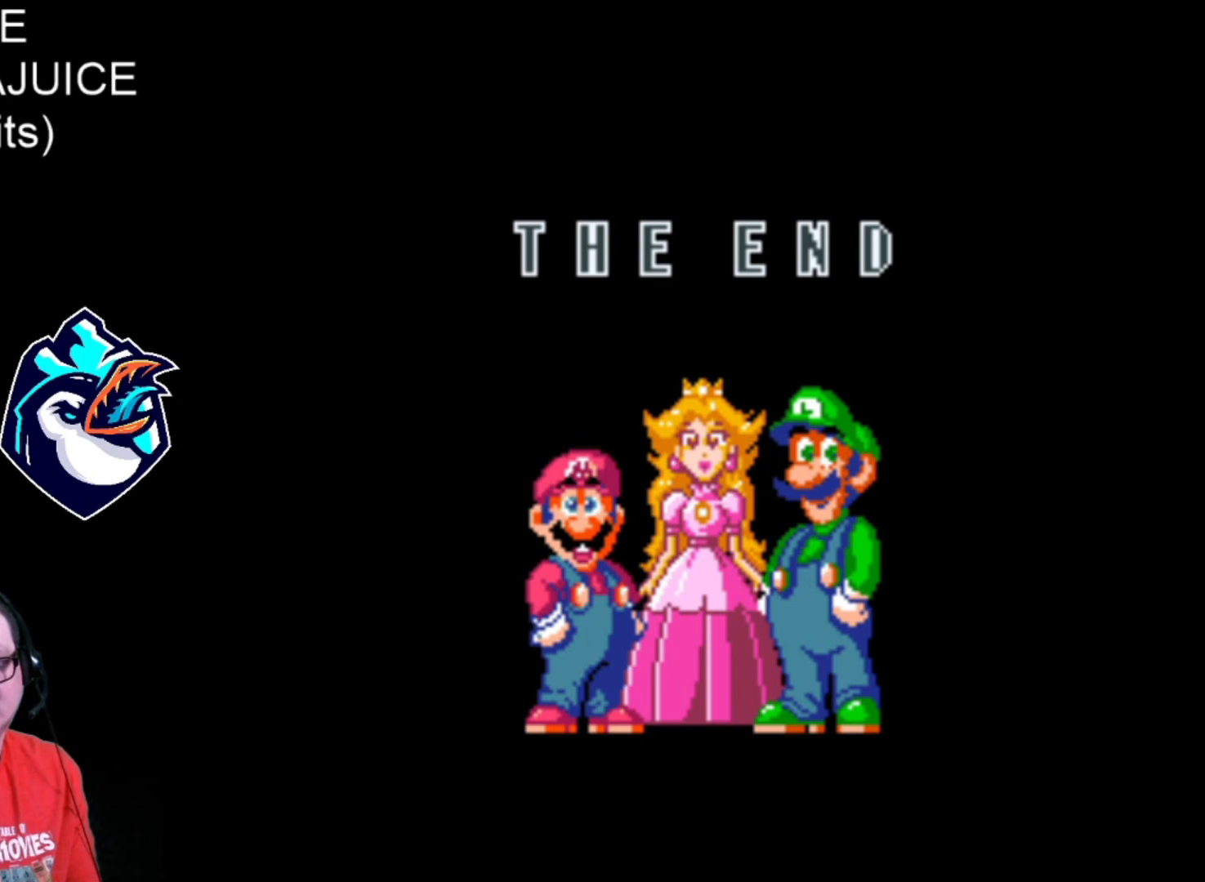
{"buttons": [], "events": [[40, "DPAD_LEFT", "up"]]}
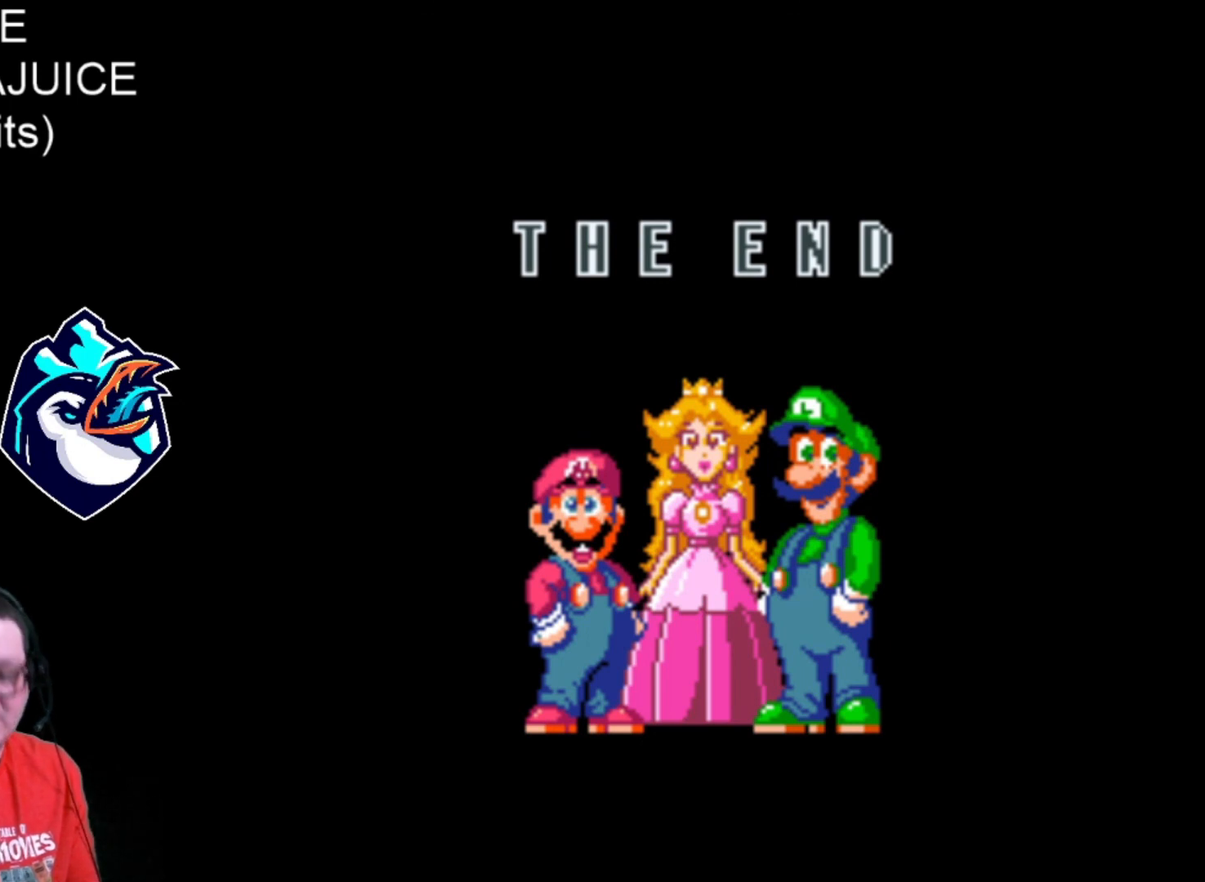
{"buttons": ["B", "Y"], "events": [[160, "Y", "down"], [200, "X", "down"], [240, "A", "down"], [240, "Y", "up"], [400, "A", "up"], [400, "X", "up"], [480, "B", "down"], [480, "Y", "down"]]}
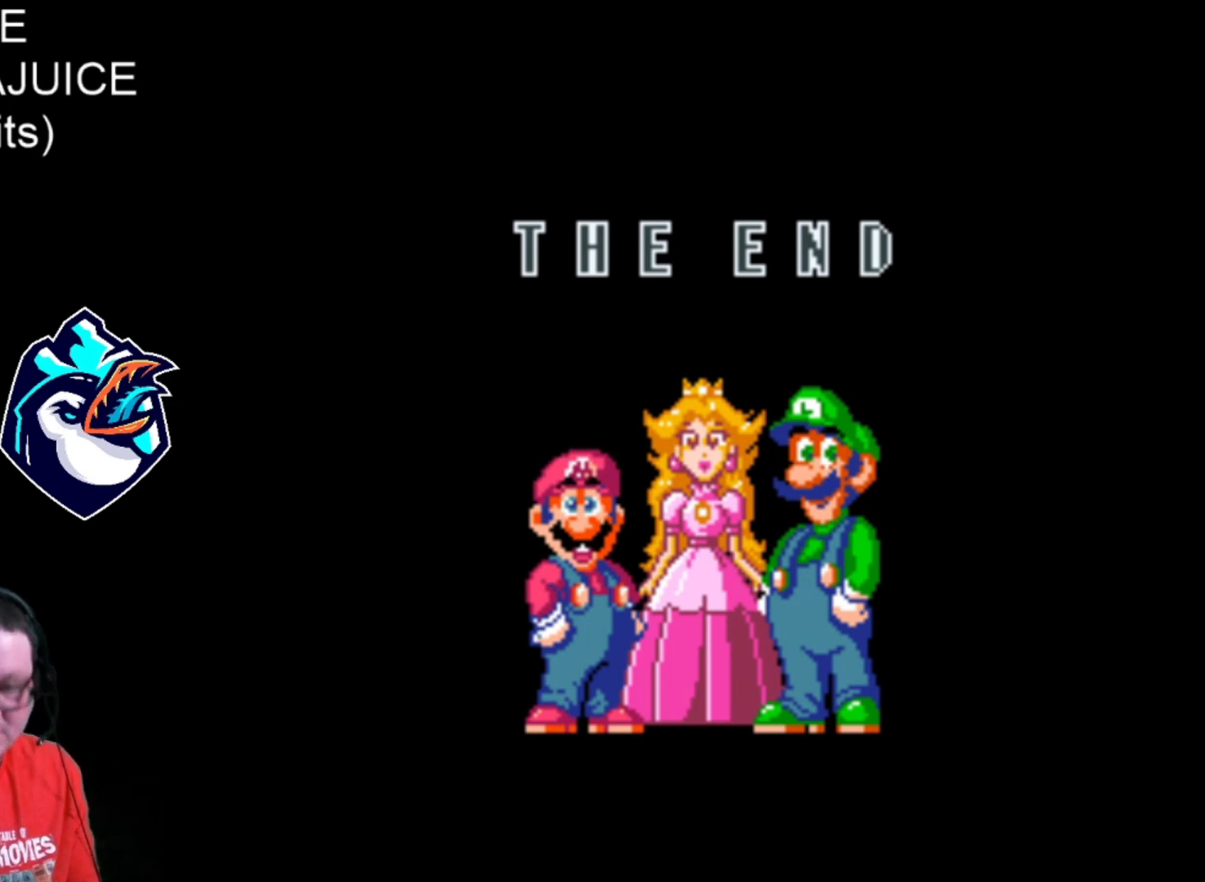
{"buttons": [], "events": [[120, "B", "up"], [120, "Y", "up"]]}
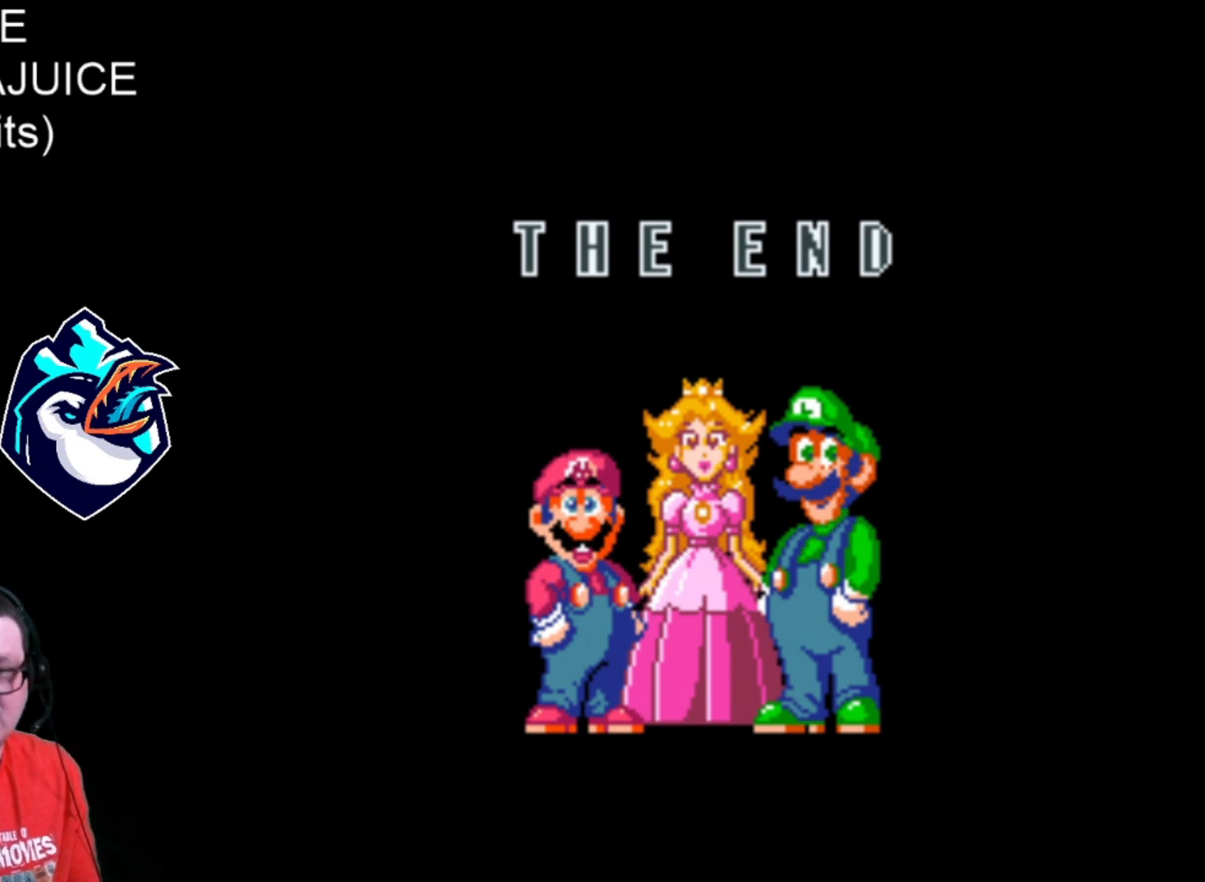
{"buttons": [], "events": []}
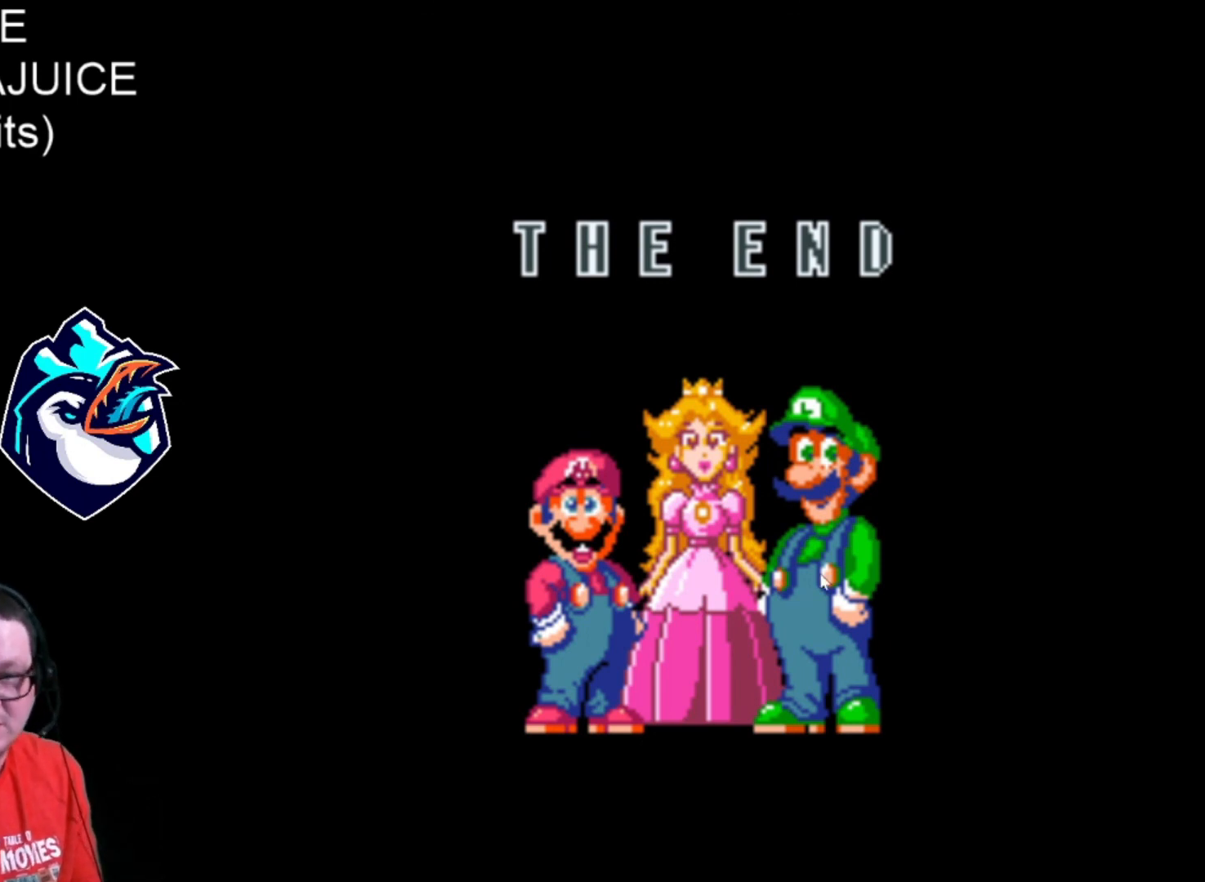
{"buttons": [], "events": []}
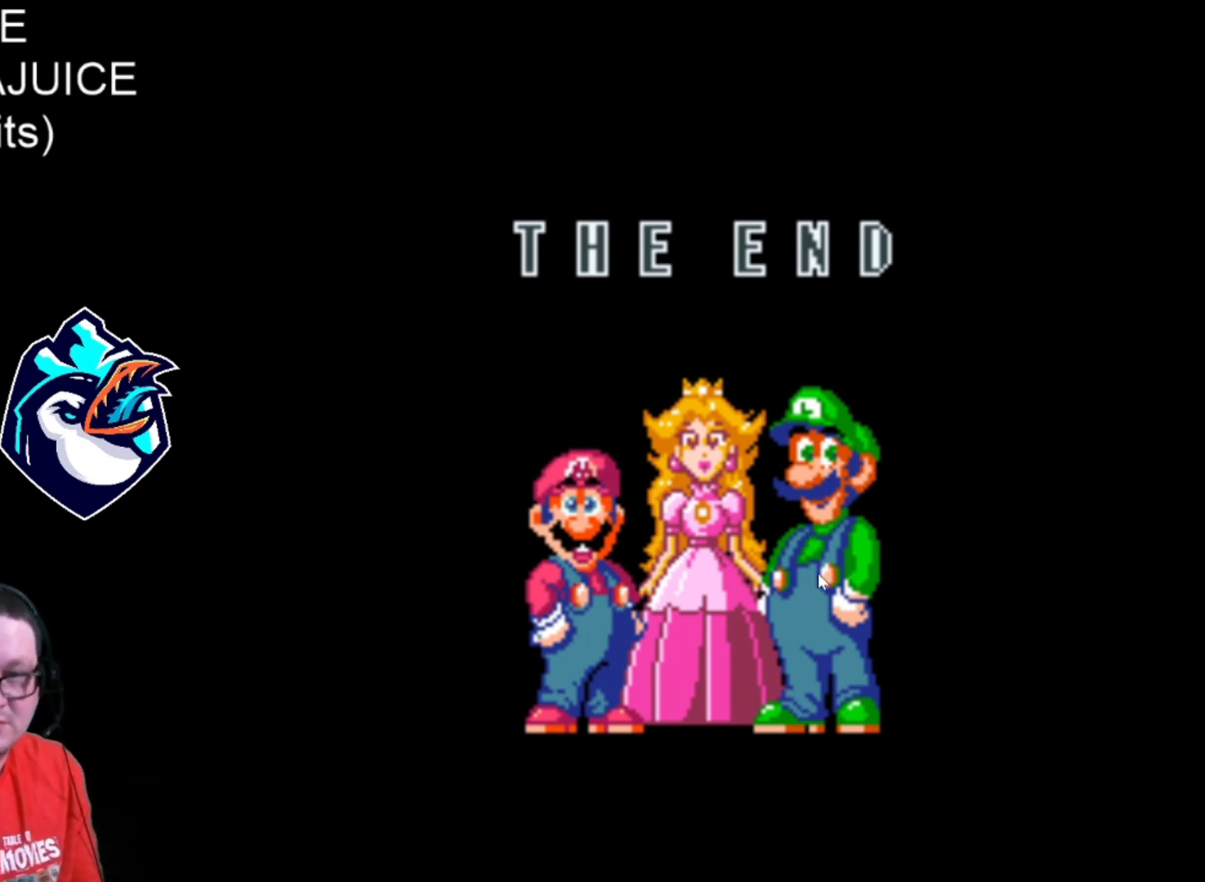
{"buttons": ["A", "X"], "events": [[280, "Y", "down"], [320, "B", "down"], [360, "X", "down"], [400, "A", "down"], [400, "B", "up"], [400, "Y", "up"], [440, "DPAD_LEFT", "down"], [480, "DPAD_LEFT", "up"]]}
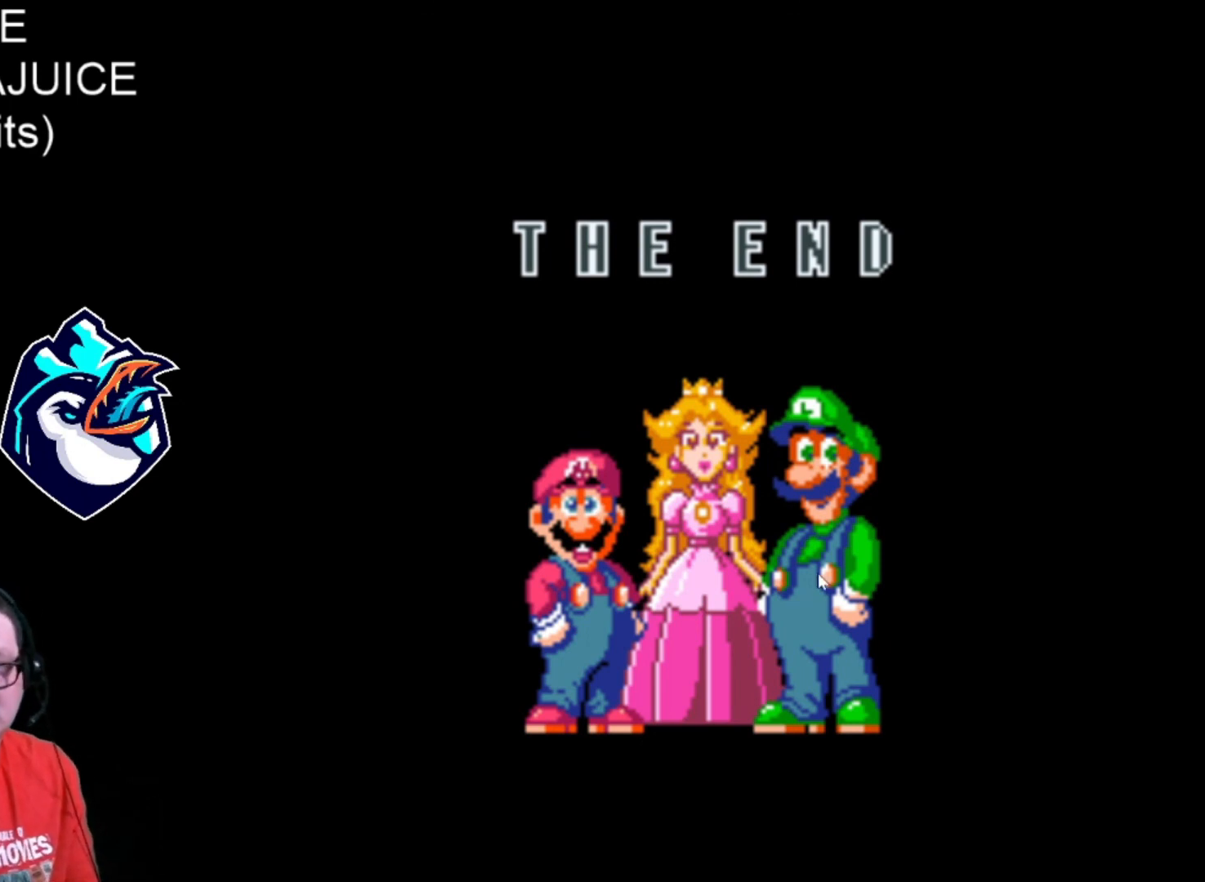
{"buttons": ["Y", "DPAD_LEFT"], "events": [[40, "A", "up"], [40, "X", "up"], [120, "DPAD_UP", "down"], [200, "B", "down"], [200, "DPAD_UP", "up"], [200, "Y", "down"], [240, "A", "down"], [240, "B", "up"], [240, "X", "down"], [240, "Y", "up"], [320, "DPAD_UP", "down"], [400, "A", "up"], [400, "DPAD_UP", "up"], [400, "X", "up"], [480, "DPAD_LEFT", "down"], [480, "Y", "down"]]}
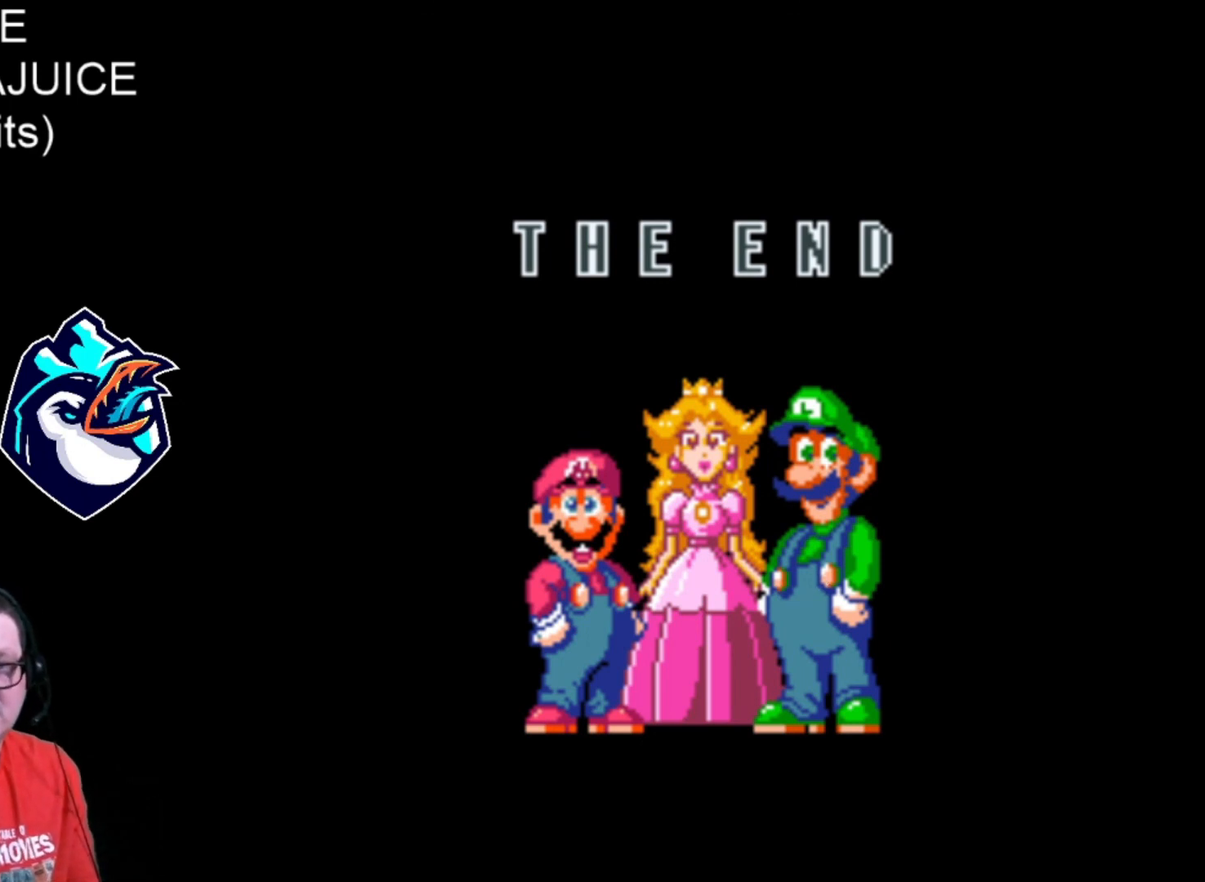
{"buttons": [], "events": [[40, "B", "down"], [80, "A", "down"], [80, "B", "up"], [80, "DPAD_LEFT", "up"], [80, "X", "down"], [80, "Y", "up"], [160, "A", "up"], [200, "X", "up"]]}
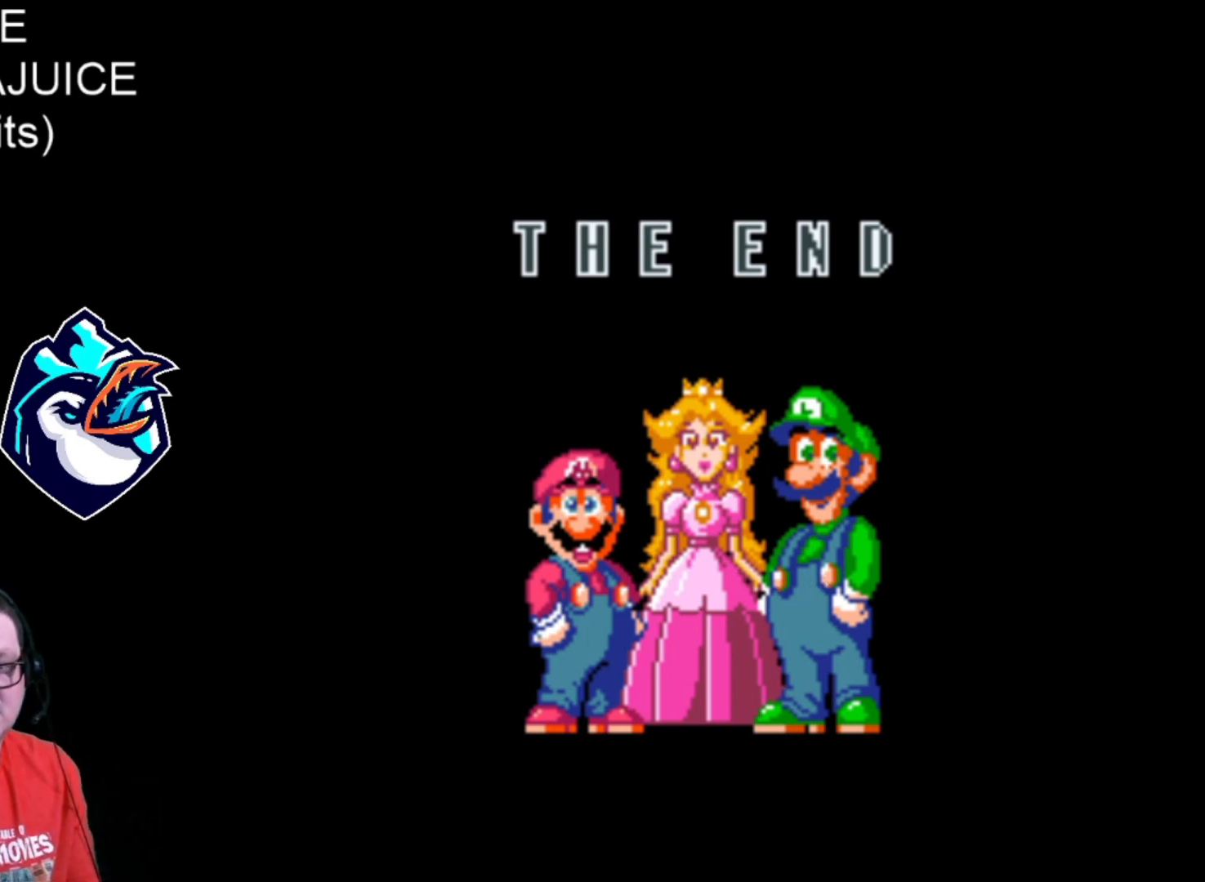
{"buttons": [], "events": []}
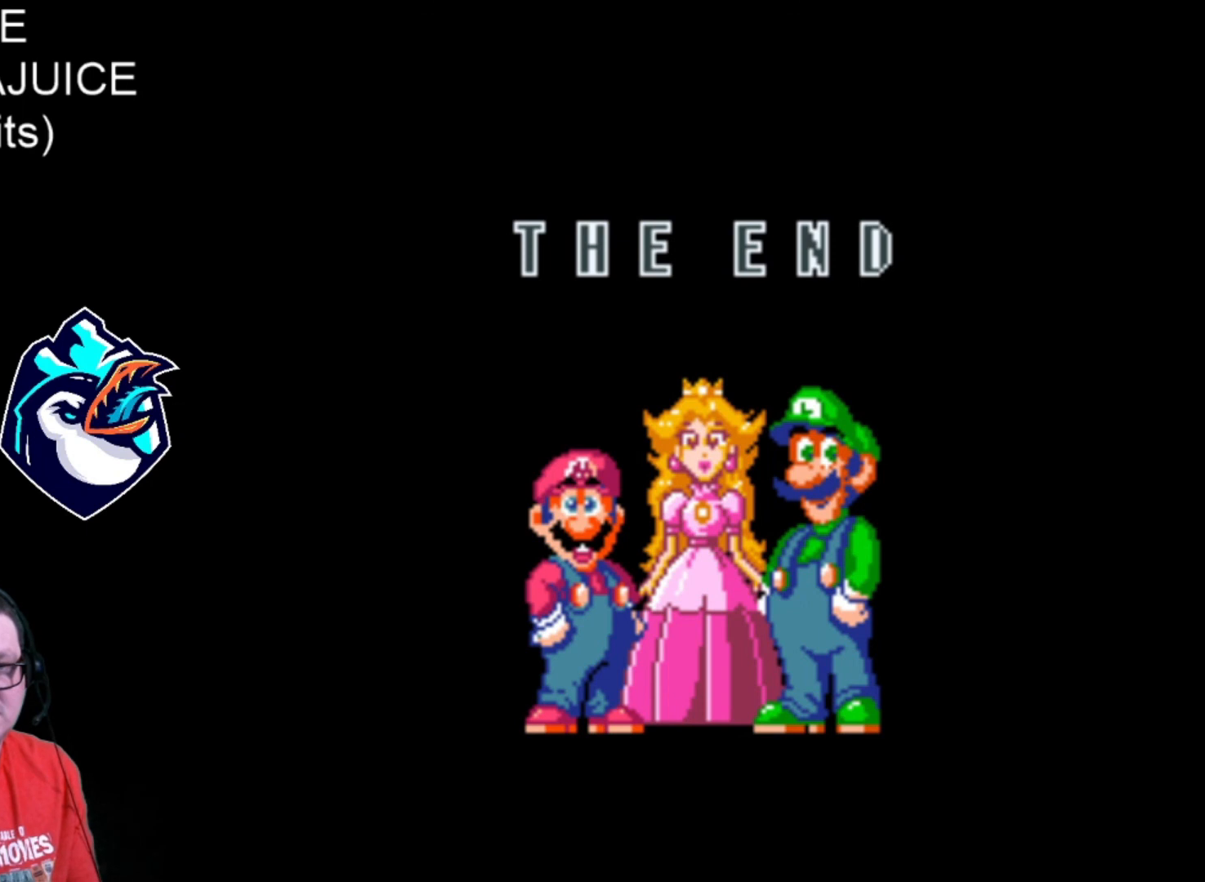
{"buttons": [], "events": []}
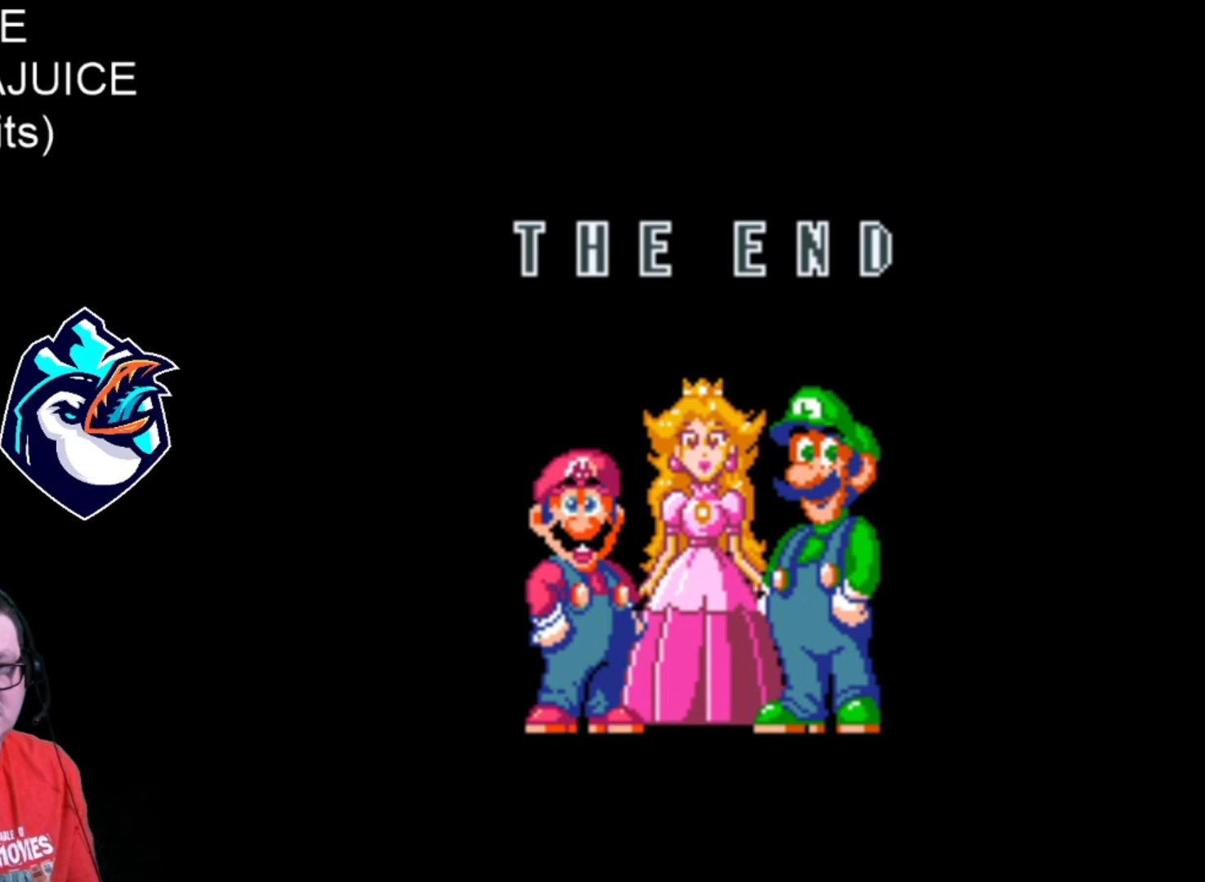
{"buttons": ["A", "X"], "events": [[120, "Y", "down"], [160, "DPAD_LEFT", "down"], [200, "A", "down"], [200, "DPAD_LEFT", "up"], [200, "X", "down"], [200, "Y", "up"], [320, "A", "up"], [360, "X", "up"], [440, "B", "down"], [440, "Y", "down"], [480, "A", "down"], [480, "X", "down"], [520, "B", "up"], [520, "Y", "up"]]}
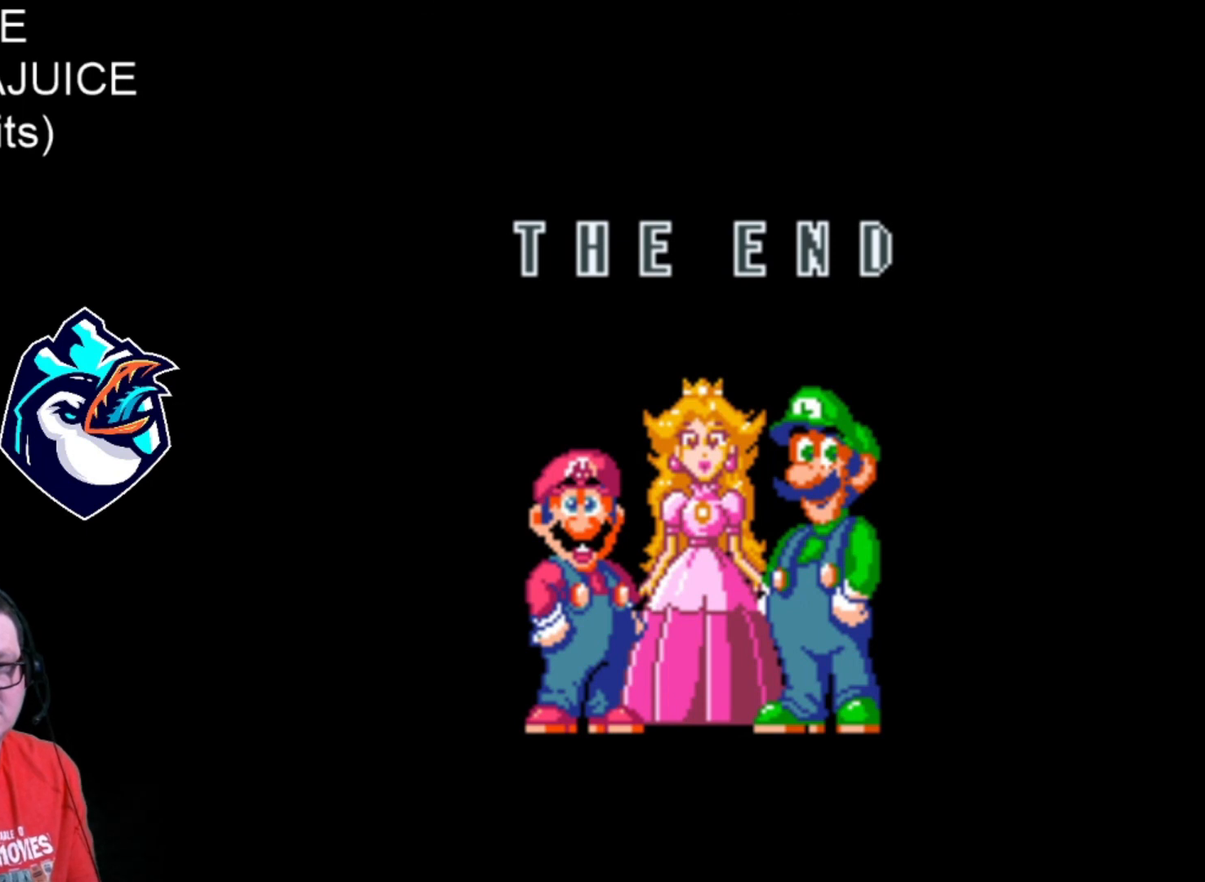
{"buttons": ["DPAD_RIGHT"], "events": [[120, "A", "up"], [120, "X", "up"], [160, "DPAD_UP", "down"], [200, "Y", "down"], [240, "B", "down"], [280, "A", "down"], [280, "DPAD_UP", "up"], [280, "X", "down"], [320, "B", "up"], [320, "Y", "up"], [400, "A", "up"], [400, "X", "up"], [440, "DPAD_RIGHT", "down"]]}
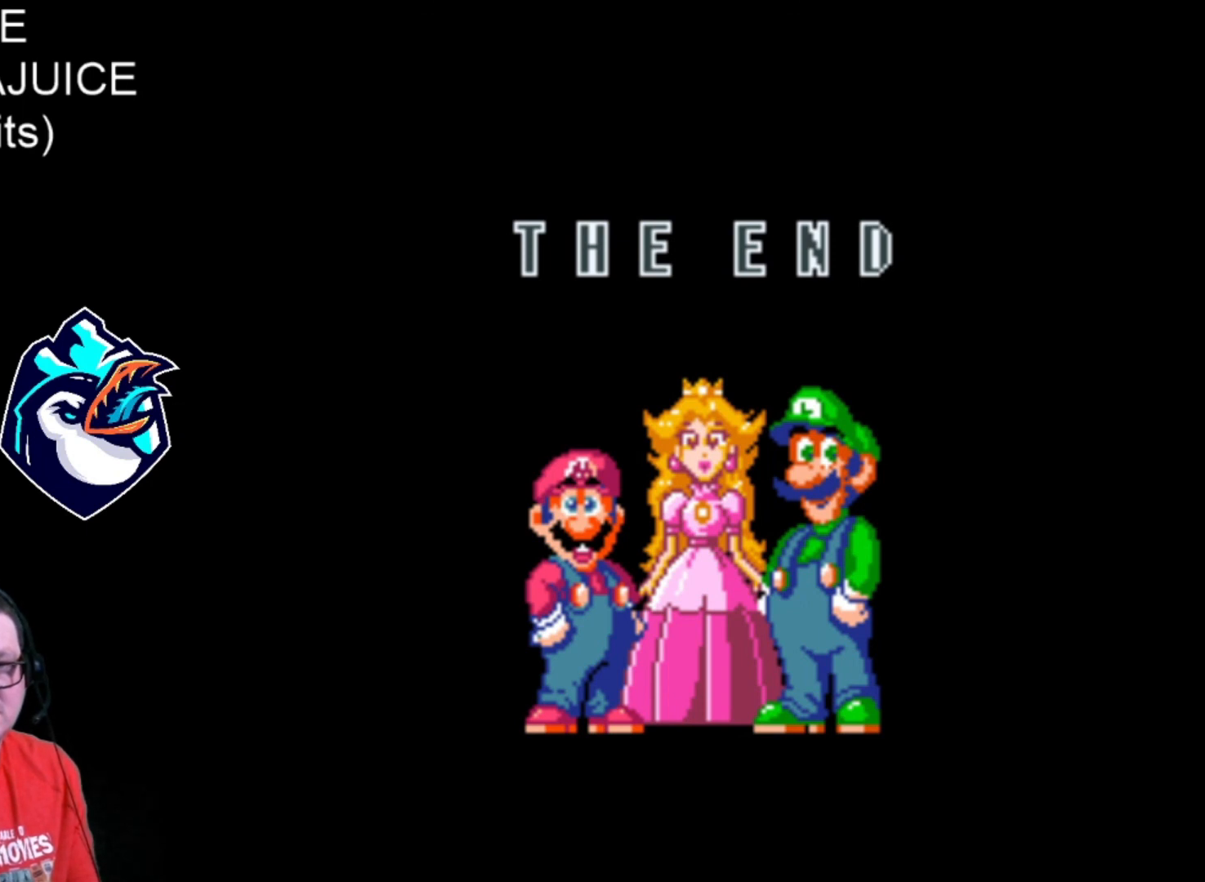
{"buttons": ["X"], "events": [[40, "B", "down"], [40, "DPAD_RIGHT", "up"], [40, "DPAD_UP", "down"], [40, "Y", "down"], [120, "A", "down"], [120, "B", "up"], [120, "DPAD_UP", "up"], [120, "X", "down"], [120, "Y", "up"], [200, "A", "up"], [240, "X", "up"], [320, "Y", "down"], [360, "B", "down"], [400, "A", "down"], [400, "B", "up"], [400, "X", "down"], [400, "Y", "up"], [520, "A", "up"]]}
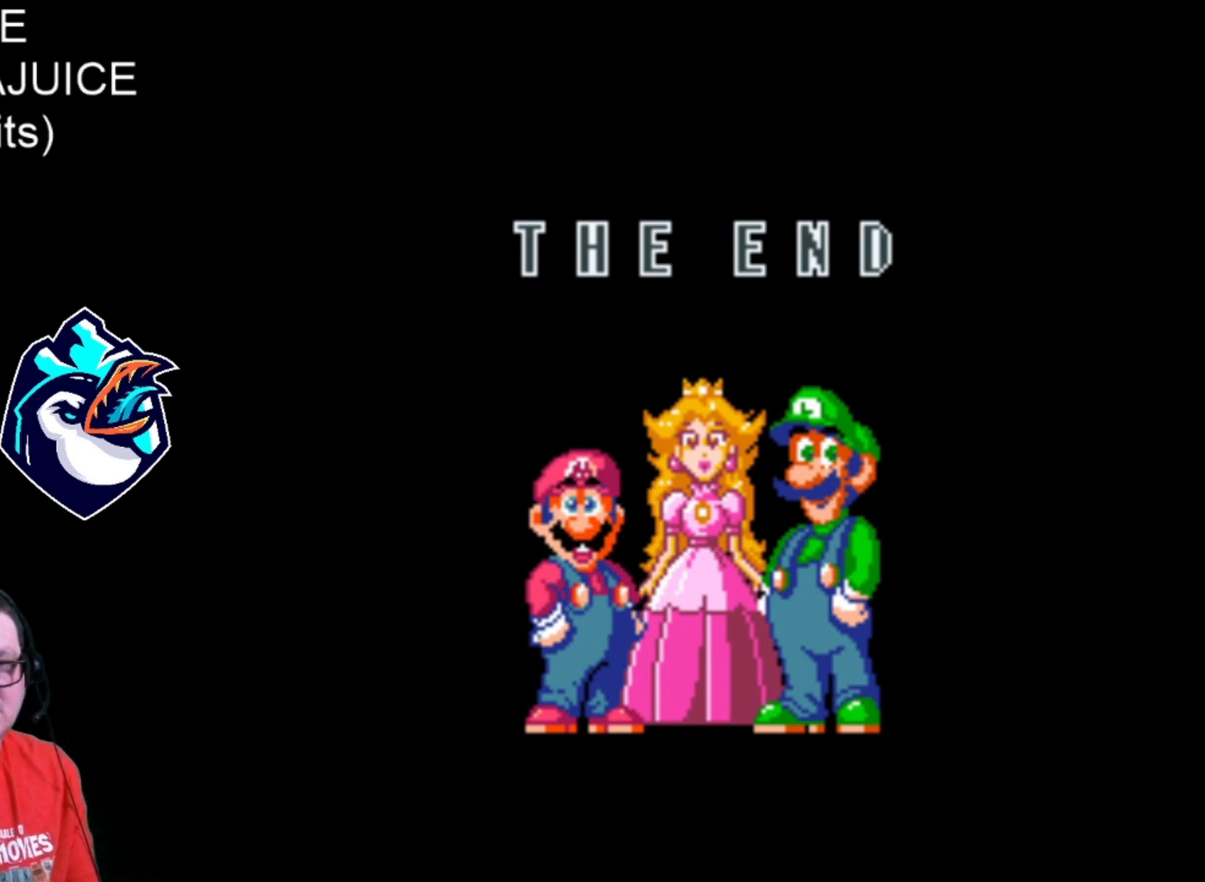
{"buttons": [], "events": [[40, "X", "up"], [160, "B", "down"], [160, "Y", "down"], [240, "A", "down"], [240, "B", "up"], [240, "X", "down"], [240, "Y", "up"], [320, "A", "up"], [320, "X", "up"]]}